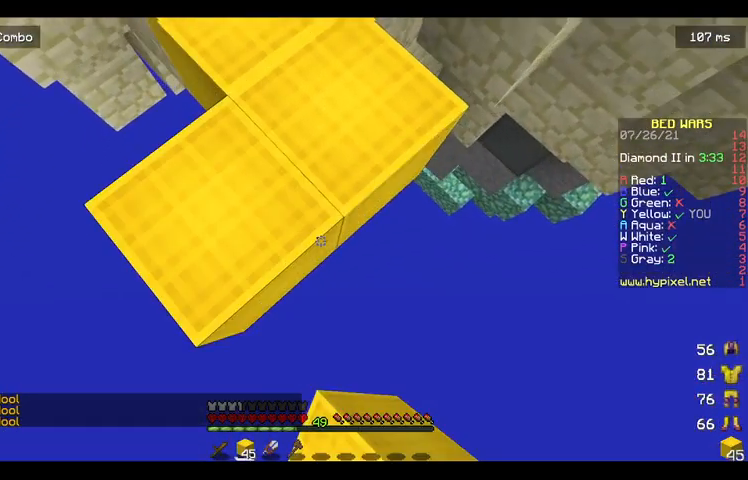
Gameplay with keyboard and mouse; each line is a JSON object with the keys and mouse buttons held at the frame after it. "events" lists presses ("down") and releases ("up") of "a", "d", "s", "space", "w", "mouse_left" and "mouse_right" between this image and that frame as [ms after this image, input, new state], when the widget could be followed in between. "mouse_left", "mouse_right" = the "left", "right" buttons of the "mouse" list. No other keys are recorded. Fast repeated clicks can show as one long hold. Mouse movement is not recorded.
{"keys": ["a", "d", "s"], "mouse": ["right"], "events": []}
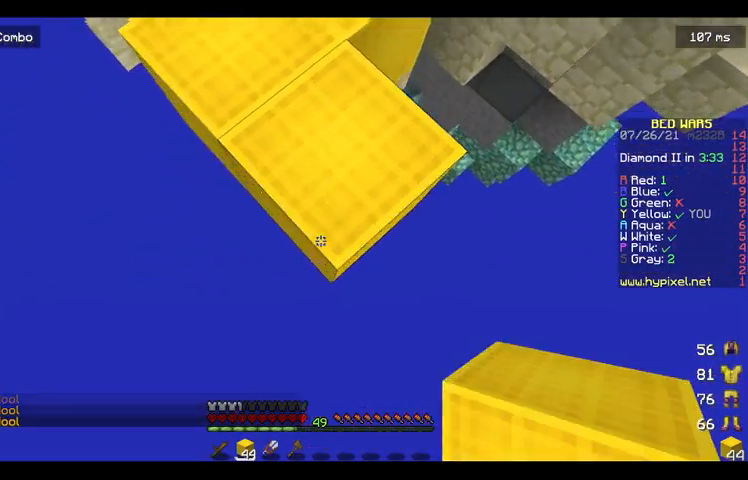
{"keys": ["a", "d", "s"], "mouse": ["right"], "events": []}
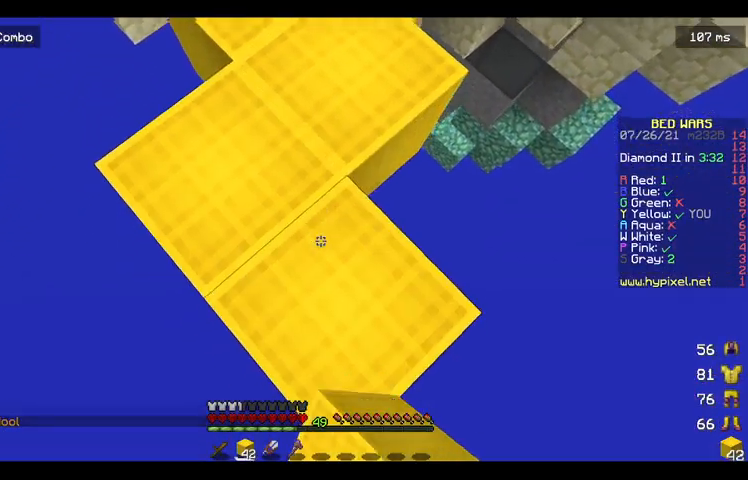
{"keys": ["a", "d", "s"], "mouse": ["right"], "events": []}
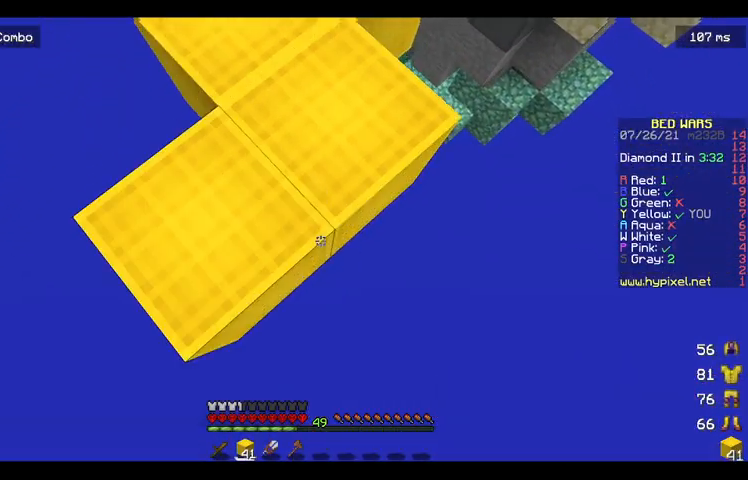
{"keys": ["a", "d", "s"], "mouse": ["right"], "events": []}
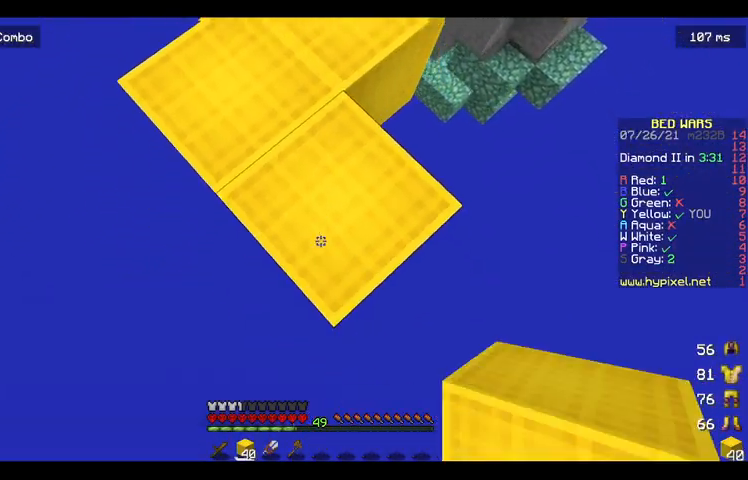
{"keys": ["a", "d", "s"], "mouse": ["right"], "events": []}
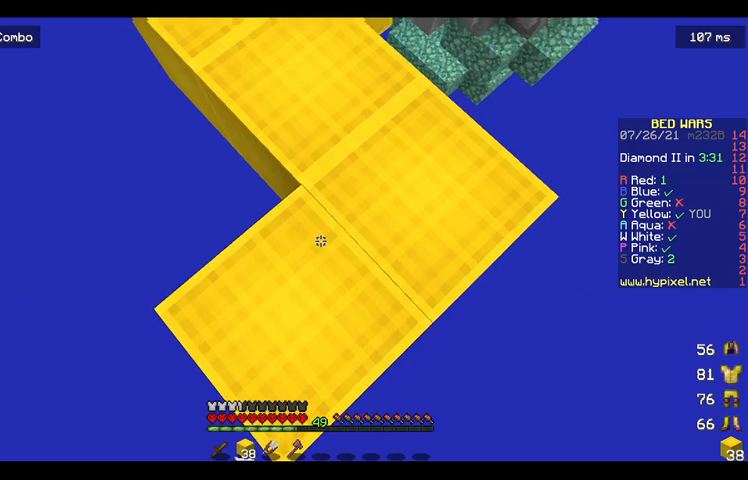
{"keys": ["a", "s"], "mouse": [], "events": [[367, "d", "up"], [433, "mouse_right", "up"]]}
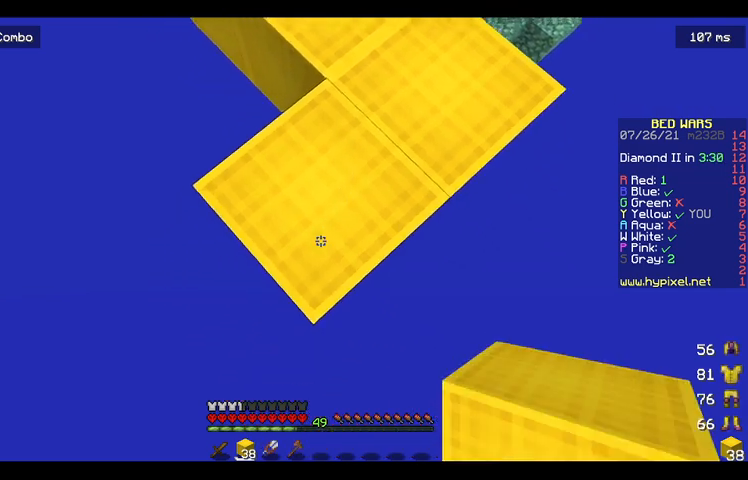
{"keys": ["a", "d", "s"], "mouse": [], "events": [[67, "d", "down"]]}
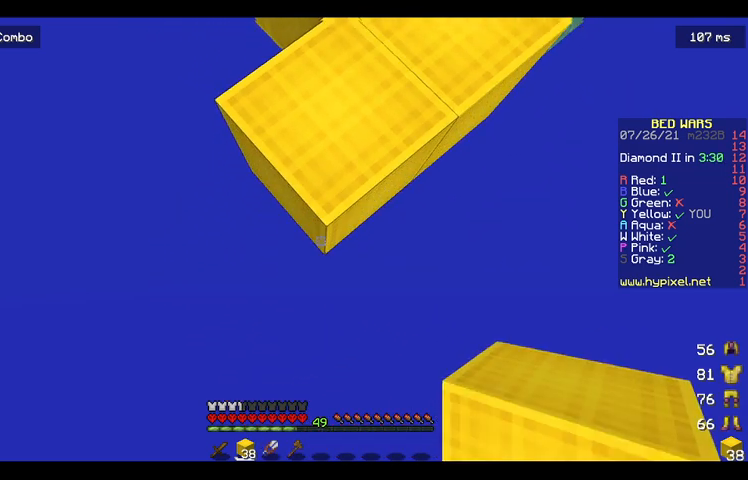
{"keys": ["a", "d", "s"], "mouse": ["right"], "events": [[233, "mouse_right", "down"]]}
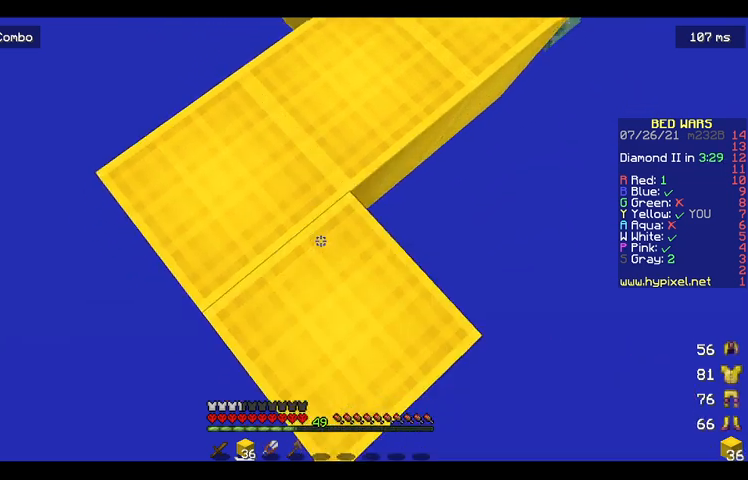
{"keys": ["a", "d", "s"], "mouse": ["right"], "events": []}
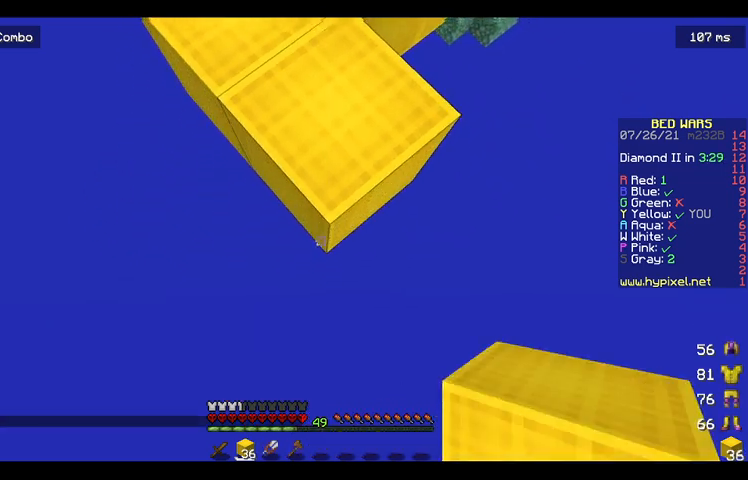
{"keys": ["a", "d", "s"], "mouse": ["right"], "events": []}
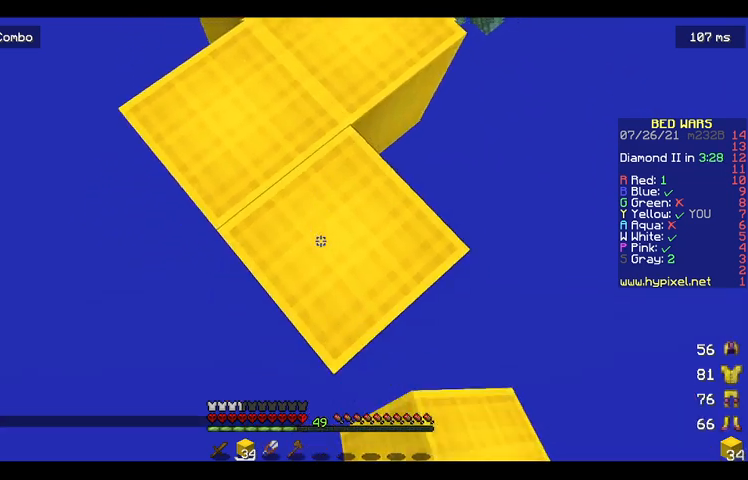
{"keys": ["a", "d", "s"], "mouse": ["right"], "events": []}
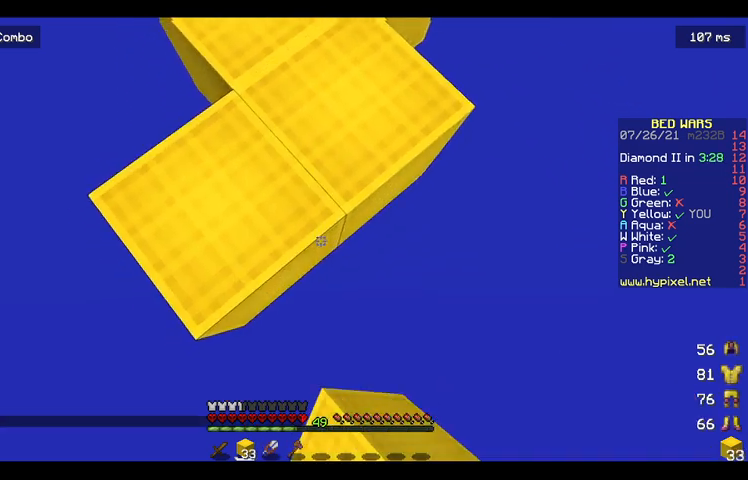
{"keys": ["a", "d", "s"], "mouse": ["right"], "events": []}
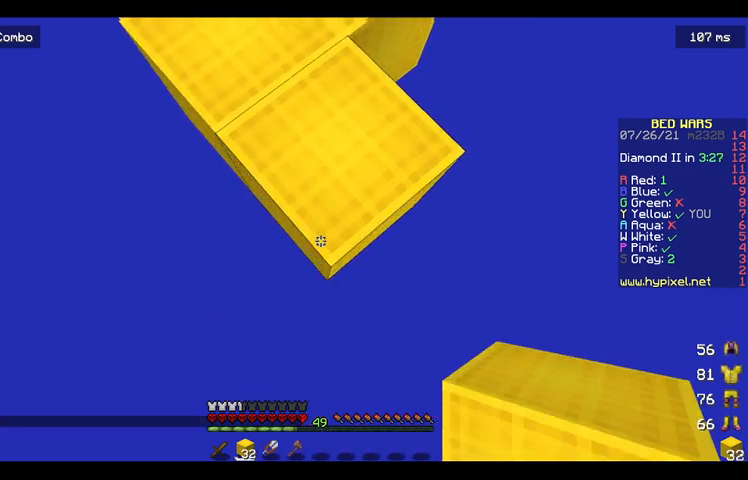
{"keys": ["a", "d", "s"], "mouse": ["right"], "events": []}
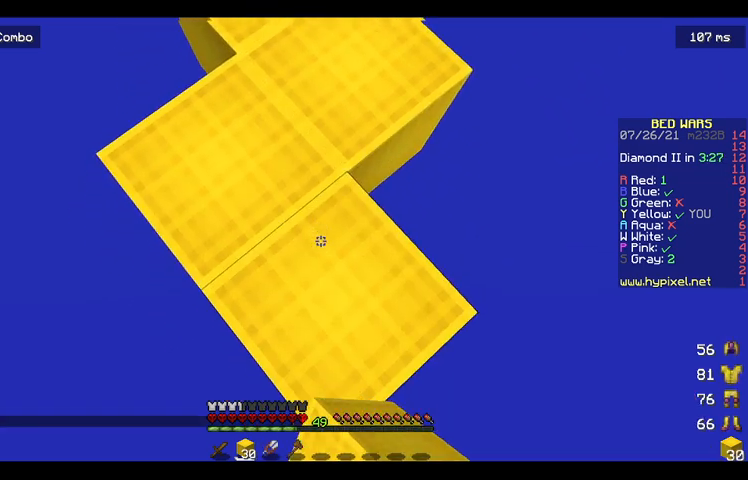
{"keys": ["a", "d", "s"], "mouse": ["right"], "events": []}
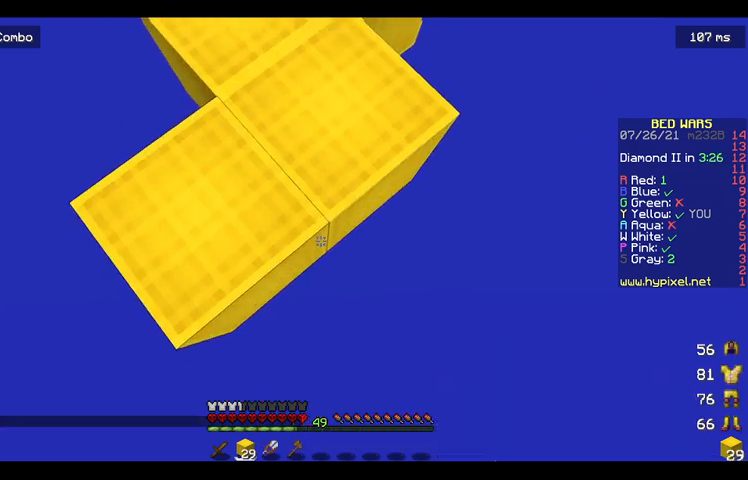
{"keys": ["a", "d", "s"], "mouse": ["right"], "events": []}
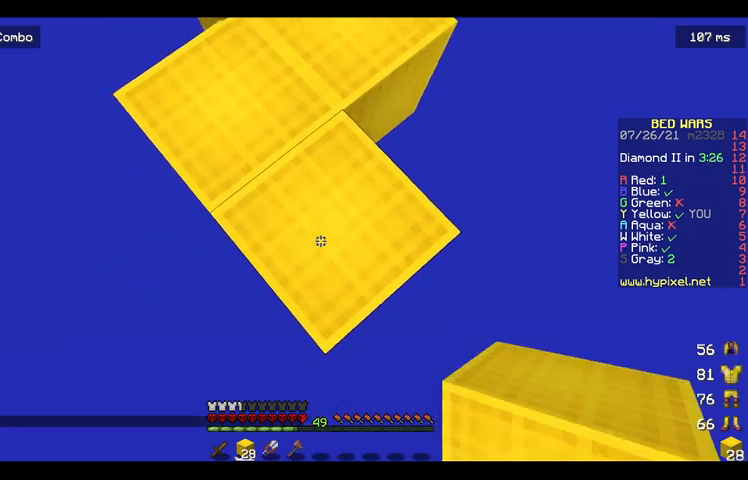
{"keys": ["a", "d", "s"], "mouse": ["right"], "events": []}
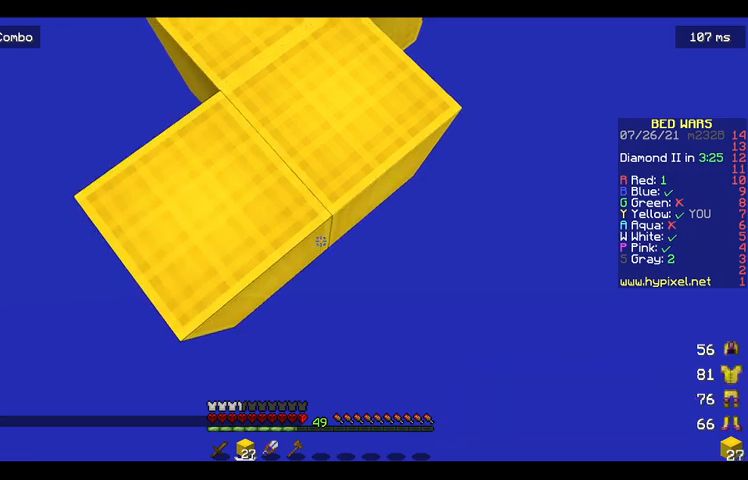
{"keys": ["a", "d", "s"], "mouse": ["right"], "events": []}
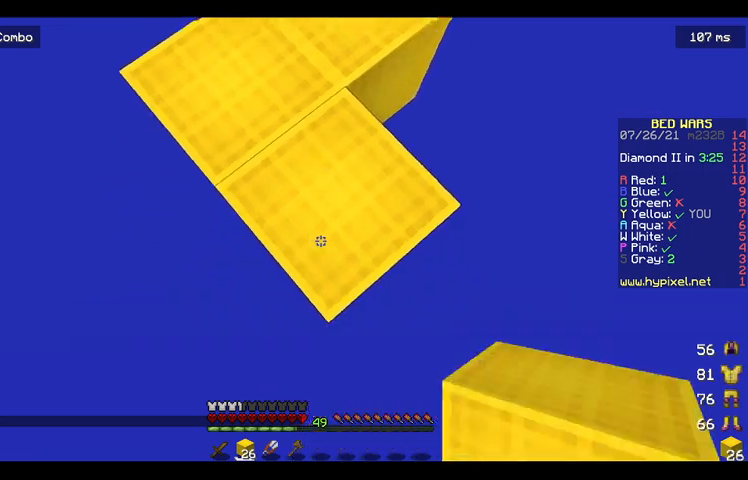
{"keys": ["a", "d", "s"], "mouse": ["right"], "events": []}
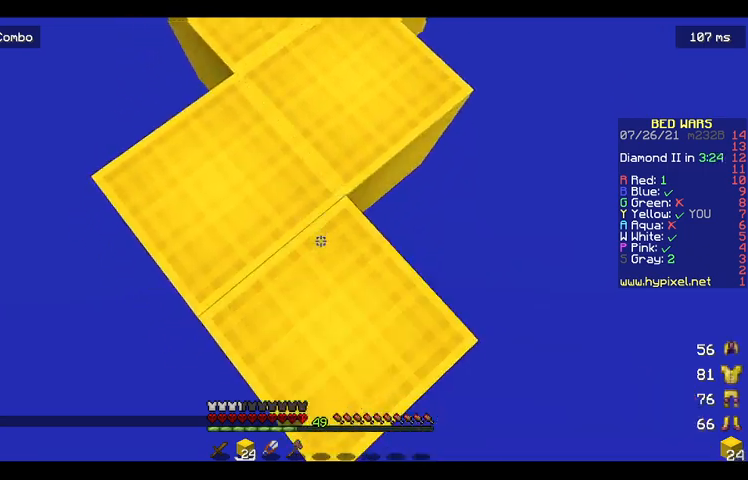
{"keys": ["a", "d", "s"], "mouse": ["right"], "events": []}
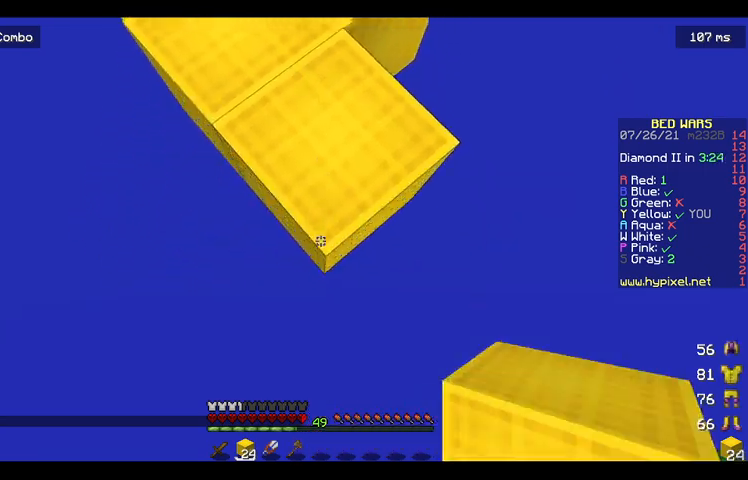
{"keys": ["a", "d", "s"], "mouse": ["right"], "events": []}
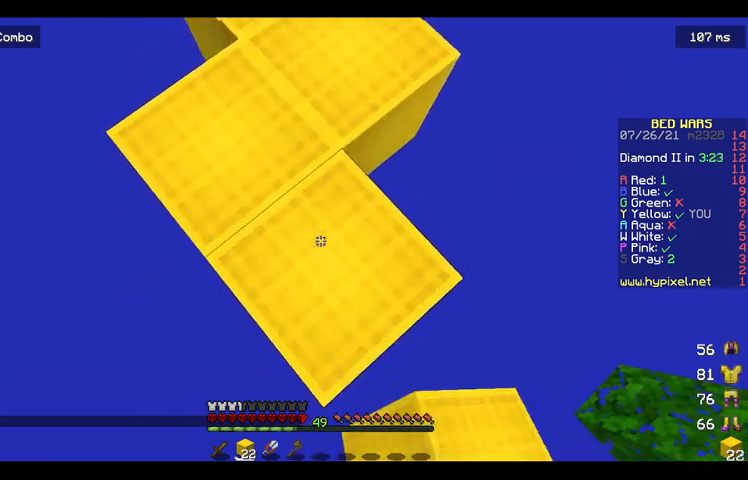
{"keys": ["a", "d", "s"], "mouse": ["right"], "events": []}
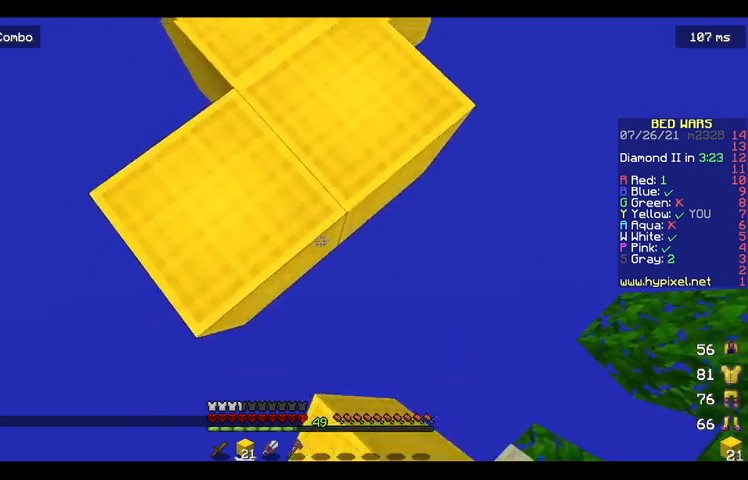
{"keys": ["a", "d", "s"], "mouse": ["right"], "events": [[233, "a", "up"], [433, "a", "down"]]}
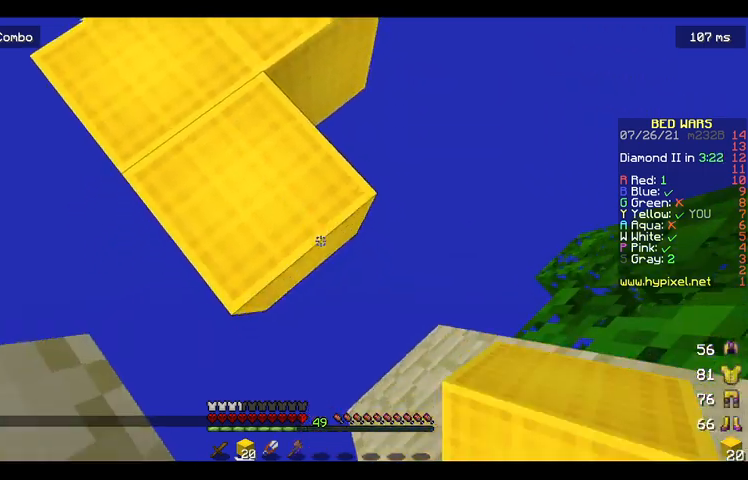
{"keys": [], "mouse": [], "events": [[267, "a", "up"], [333, "mouse_right", "up"], [367, "s", "up"], [433, "d", "up"]]}
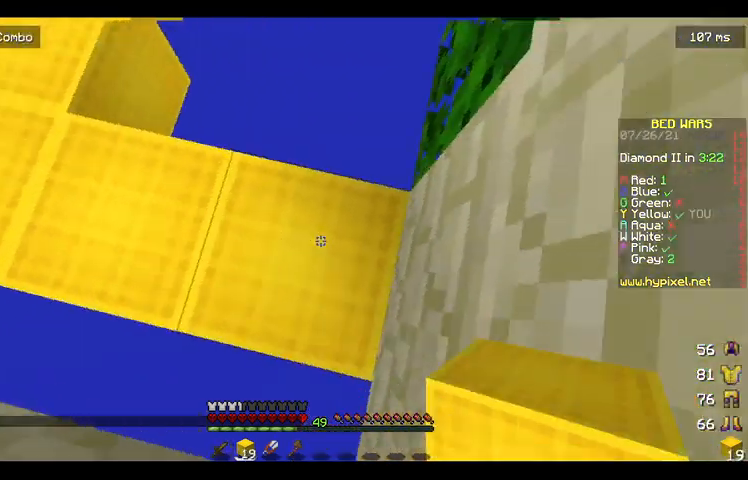
{"keys": ["space", "w"], "mouse": [], "events": [[33, "space", "down"], [167, "mouse_right", "down"], [367, "mouse_right", "up"], [367, "w", "down"]]}
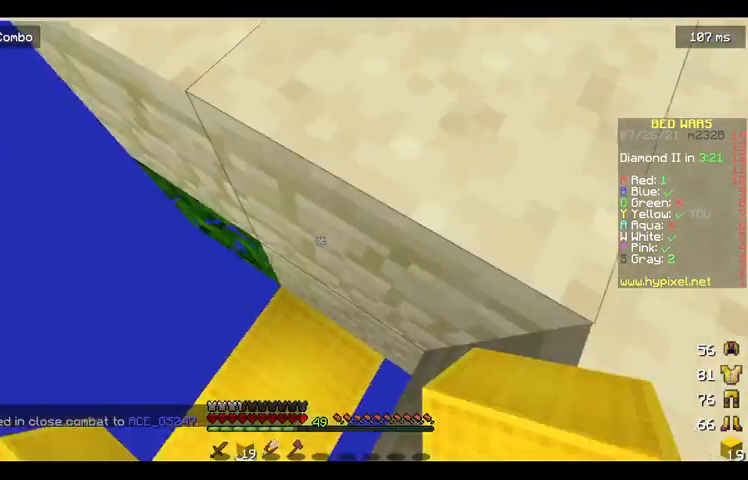
{"keys": ["space"], "mouse": ["right"], "events": [[367, "w", "up"], [433, "mouse_right", "down"]]}
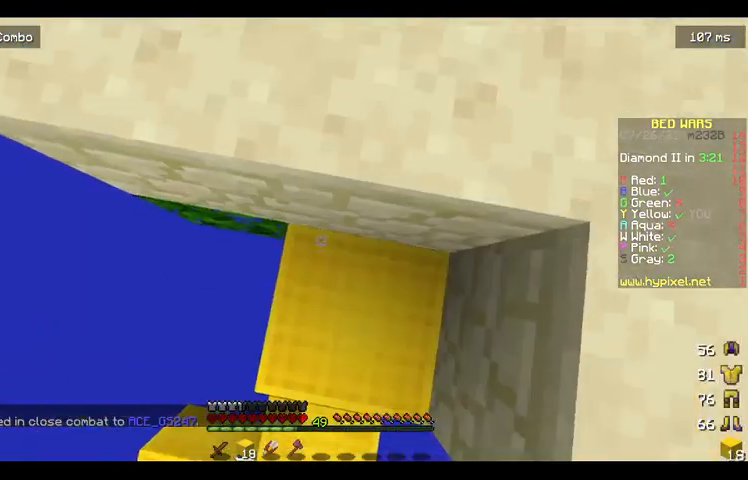
{"keys": ["space", "w"], "mouse": [], "events": [[33, "s", "down"], [100, "mouse_right", "up"], [167, "space", "up"], [300, "s", "up"], [367, "w", "down"], [500, "space", "down"]]}
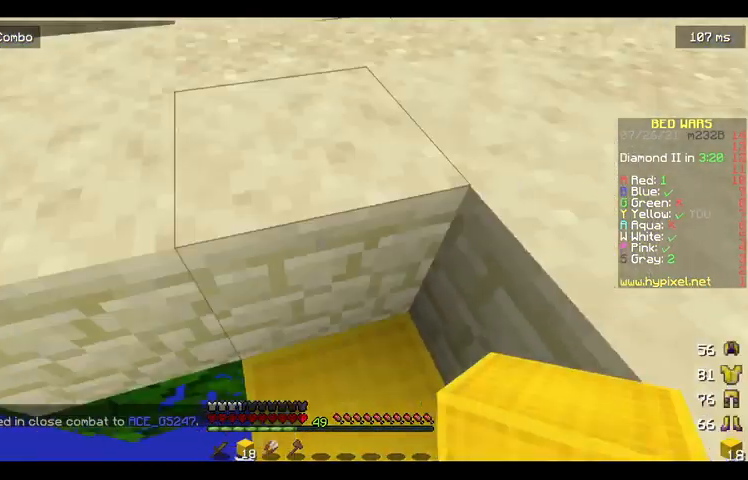
{"keys": ["w"], "mouse": [], "events": [[300, "space", "up"], [400, "w", "up"], [500, "w", "down"]]}
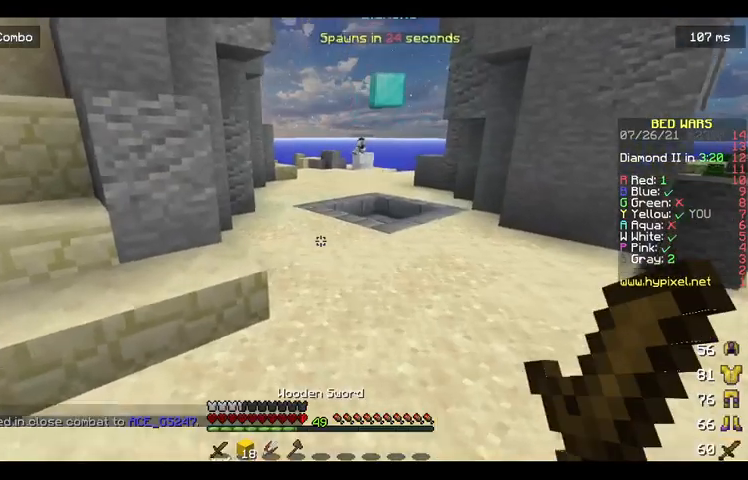
{"keys": ["space", "w"], "mouse": [], "events": [[100, "w", "up"], [167, "w", "down"], [233, "space", "down"]]}
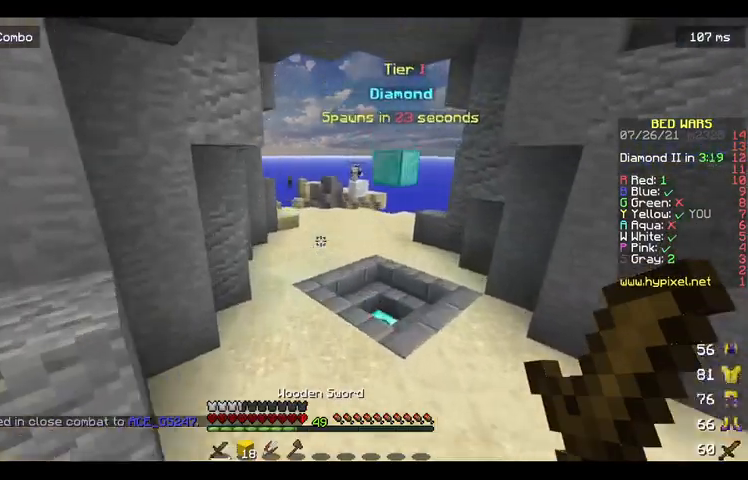
{"keys": ["space", "w"], "mouse": [], "events": []}
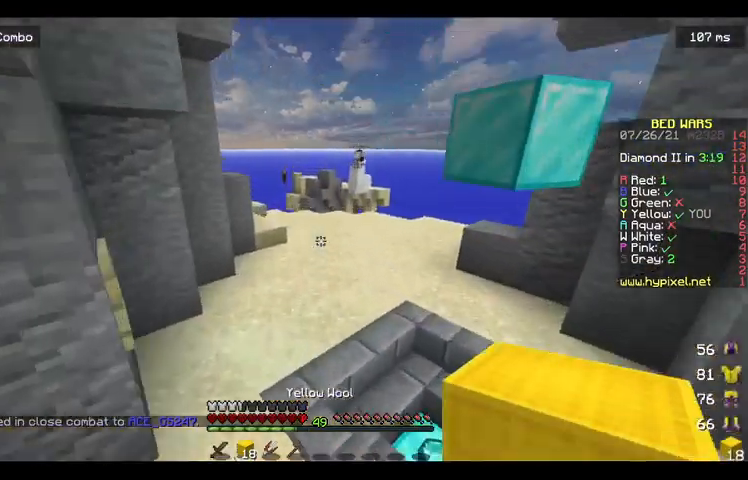
{"keys": ["w"], "mouse": [], "events": [[100, "space", "up"]]}
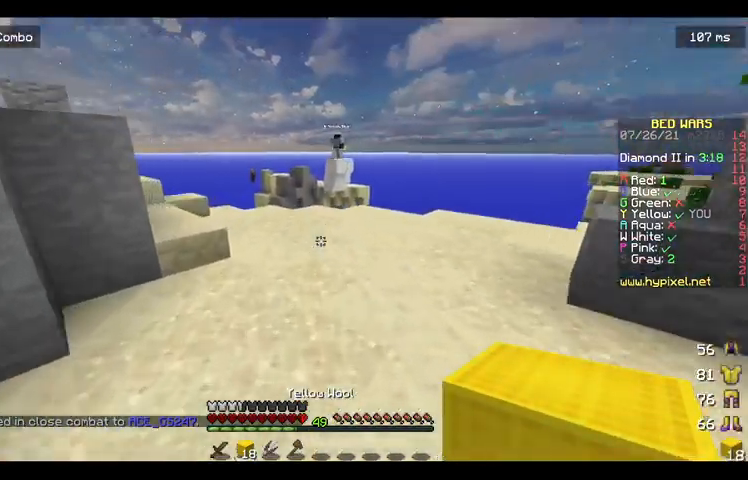
{"keys": ["w"], "mouse": [], "events": []}